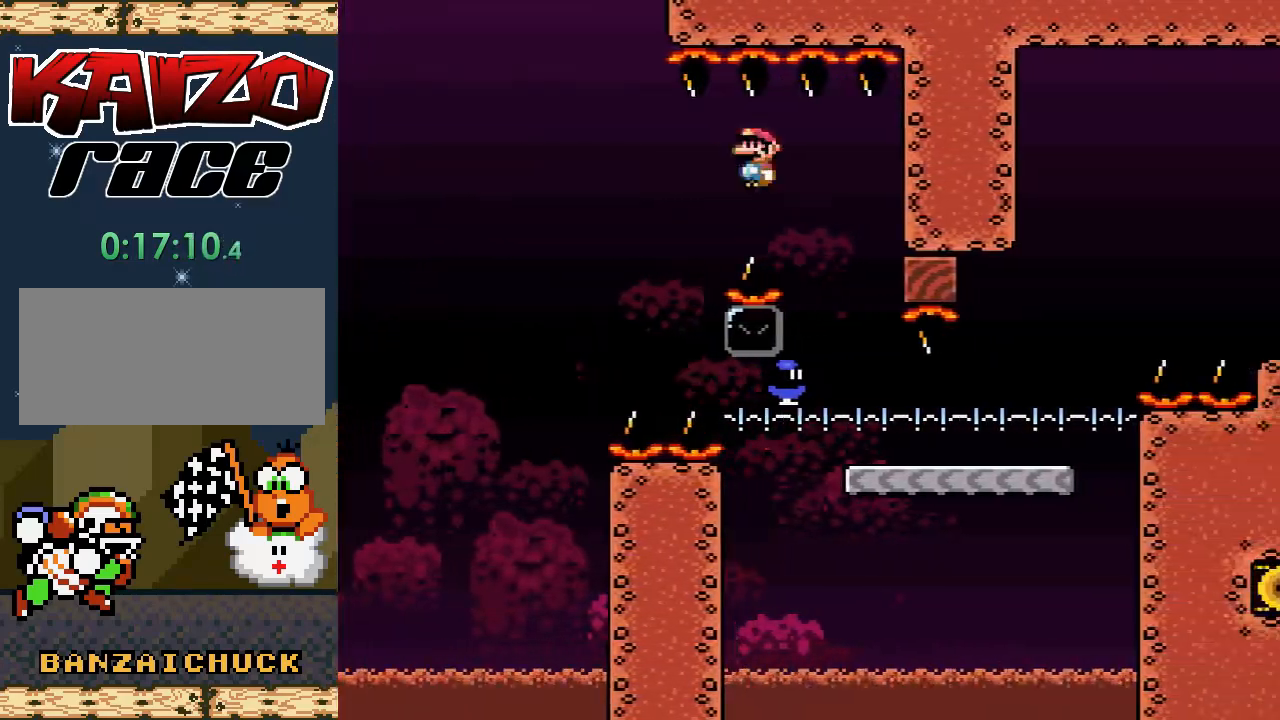
Gameplay with a controller (Nintendo layout); each line is a JSON object with the inputs held at the frame after it. "events" lists button and stick changes between this image and that frame as [ms after this image, input, new state], when the widget could be followed in between. Not read: L3 R3.
{"buttons": ["X", "DPAD_RIGHT"], "events": [[83, "DPAD_LEFT", "down"], [217, "DPAD_LEFT", "up"], [283, "DPAD_RIGHT", "down"]]}
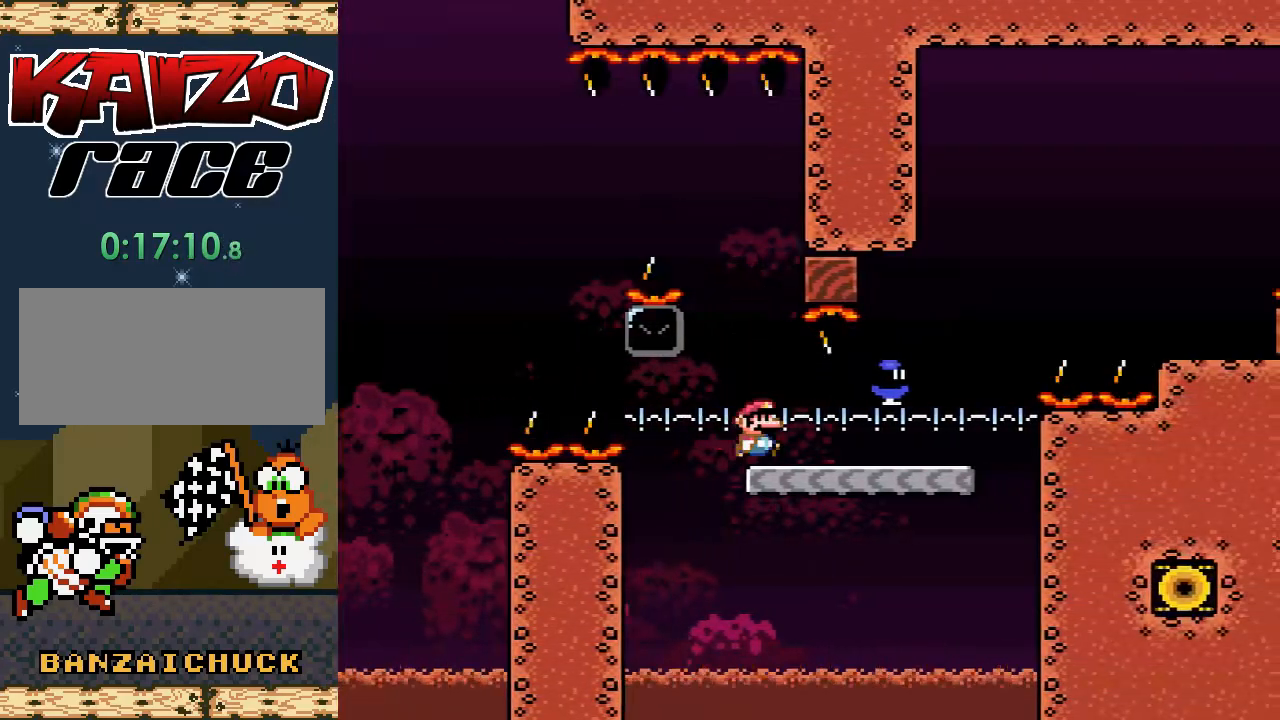
{"buttons": ["A", "X", "DPAD_RIGHT"], "events": [[300, "A", "down"]]}
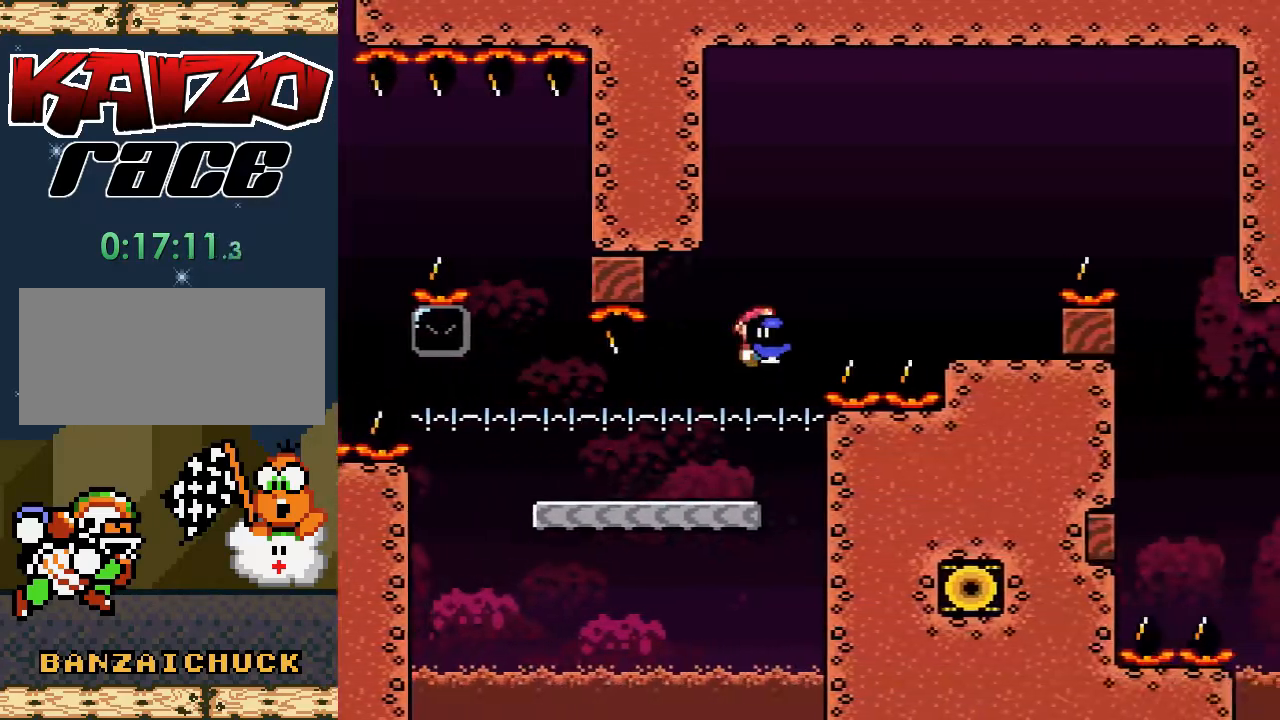
{"buttons": ["X", "DPAD_LEFT"], "events": [[217, "A", "up"], [250, "DPAD_RIGHT", "up"], [333, "DPAD_LEFT", "down"]]}
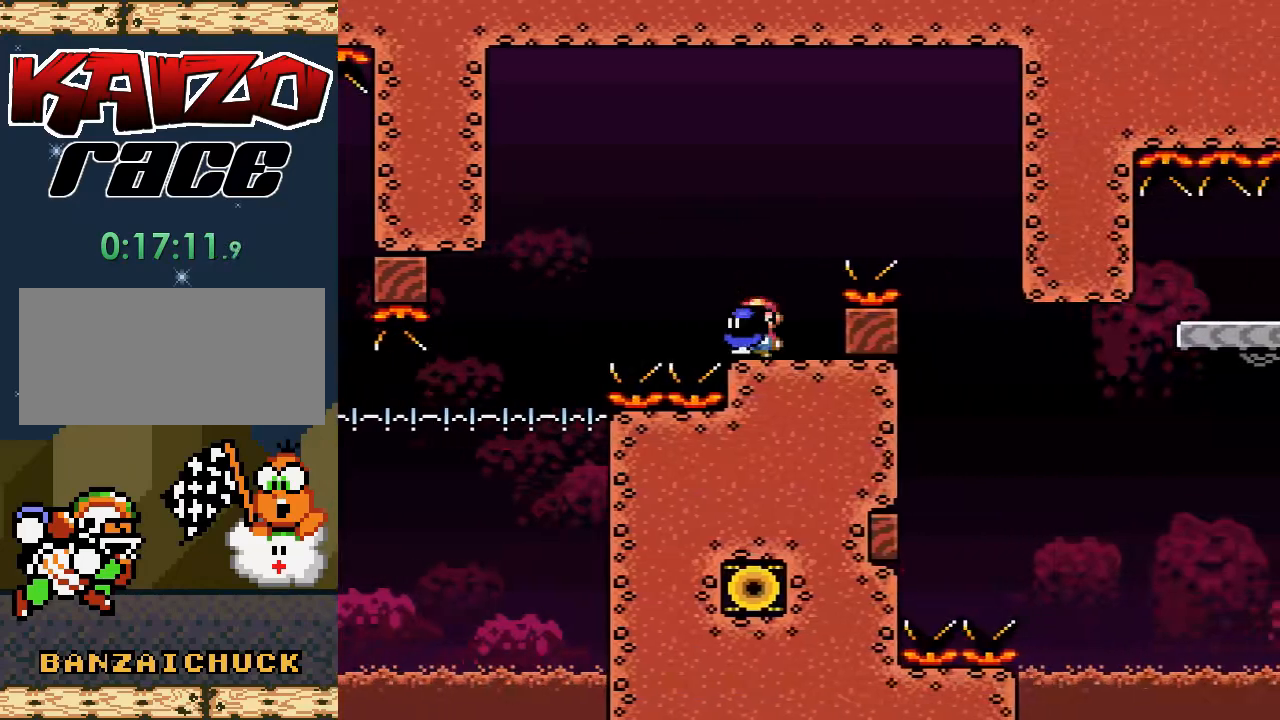
{"buttons": ["A", "DPAD_LEFT"], "events": [[33, "A", "down"], [33, "DPAD_LEFT", "up"], [117, "DPAD_RIGHT", "down"], [400, "X", "up"], [417, "DPAD_RIGHT", "up"], [483, "DPAD_LEFT", "down"]]}
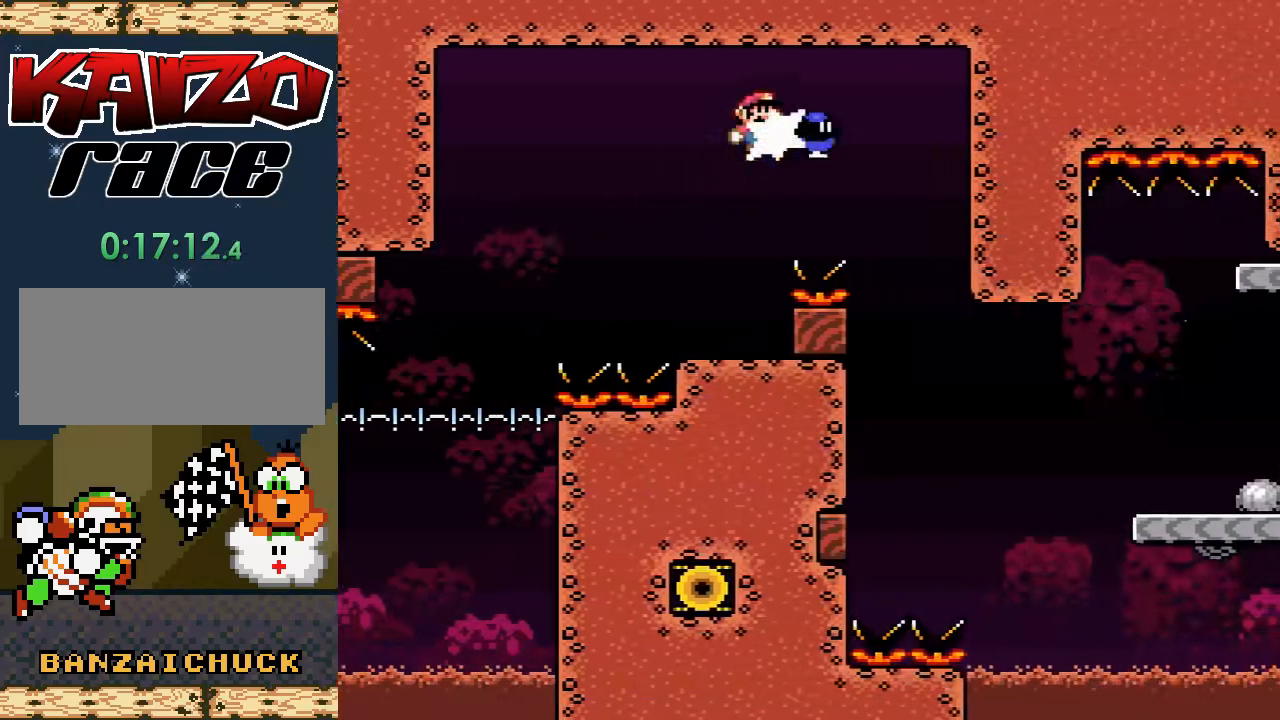
{"buttons": ["X", "DPAD_RIGHT"], "events": [[67, "X", "down"], [333, "DPAD_LEFT", "up"], [383, "A", "up"], [417, "DPAD_RIGHT", "down"]]}
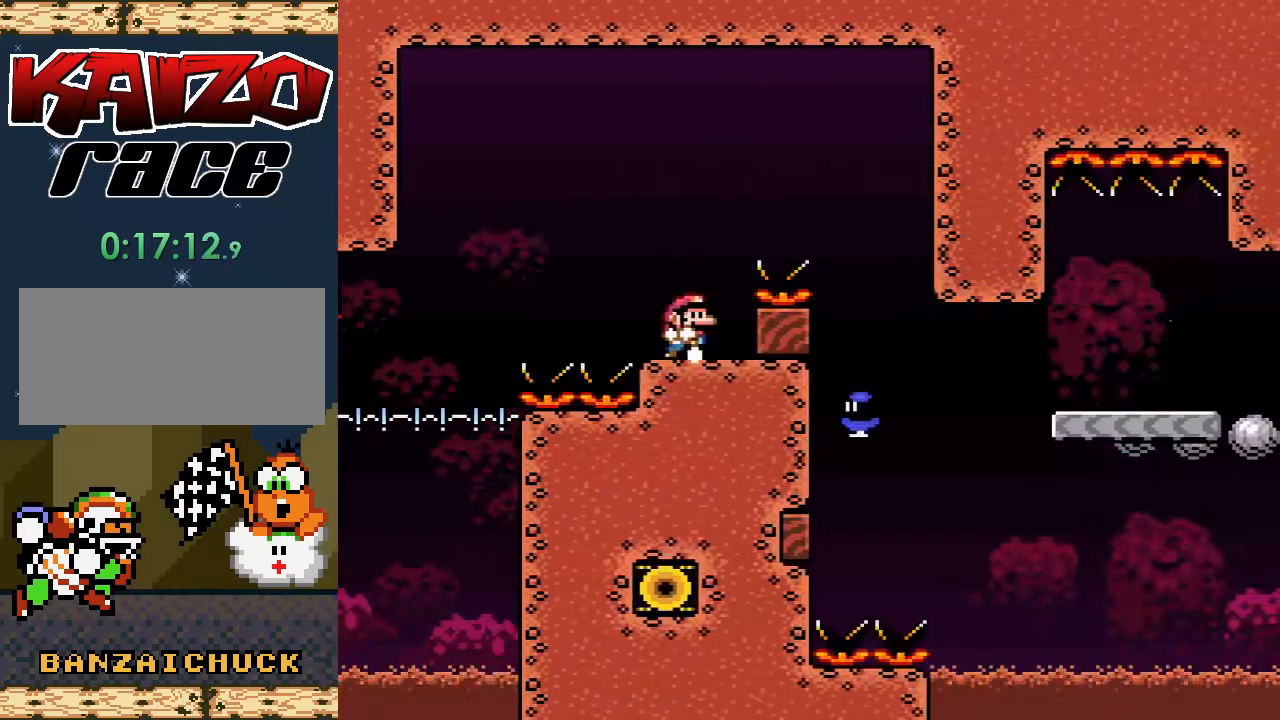
{"buttons": ["A", "X", "DPAD_RIGHT"], "events": [[33, "DPAD_RIGHT", "up"], [183, "A", "down"], [183, "DPAD_RIGHT", "down"]]}
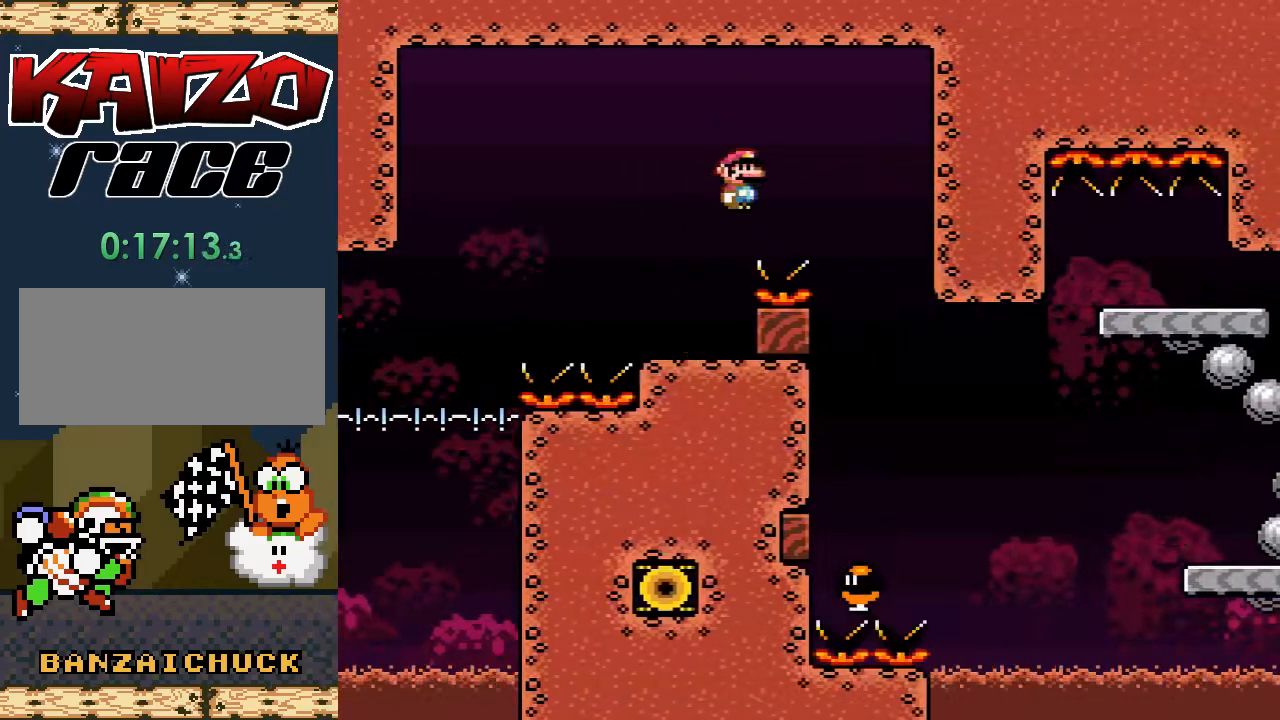
{"buttons": ["A", "X", "DPAD_RIGHT"], "events": [[83, "A", "up"], [117, "DPAD_RIGHT", "up"], [217, "DPAD_LEFT", "down"], [350, "DPAD_LEFT", "up"], [383, "A", "down"], [500, "DPAD_RIGHT", "down"]]}
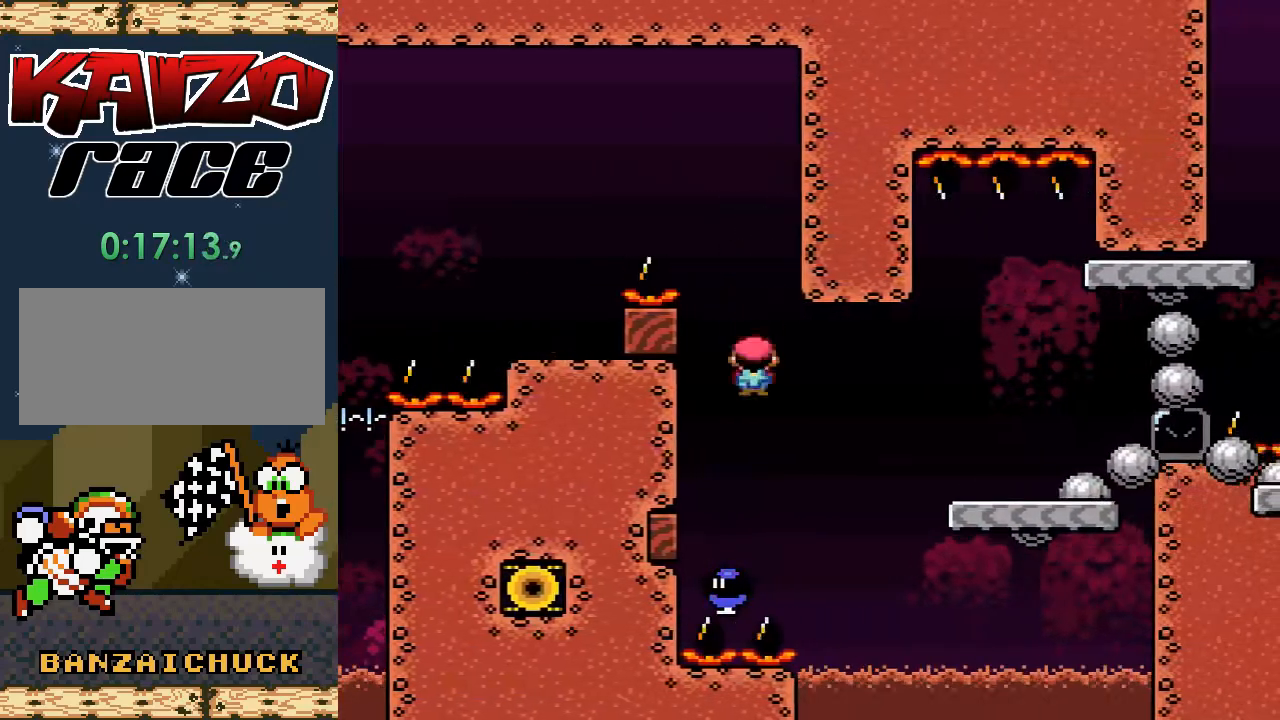
{"buttons": ["A", "X", "DPAD_RIGHT"], "events": []}
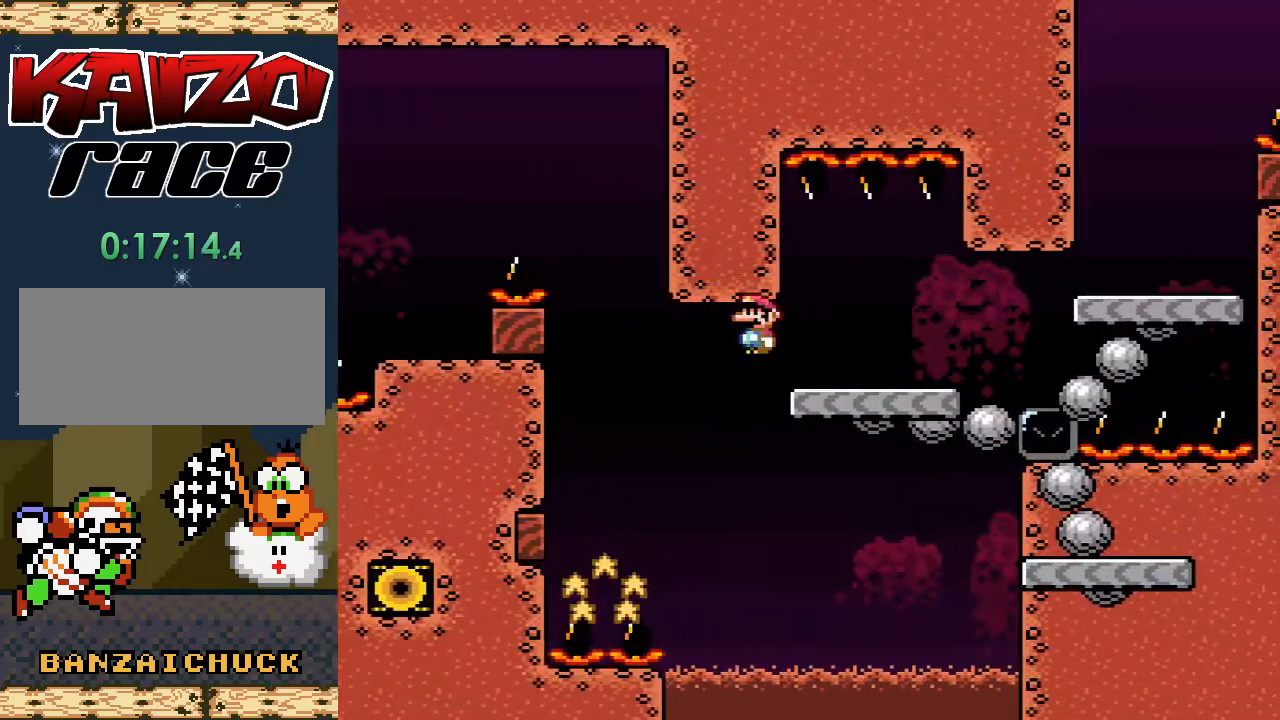
{"buttons": ["X", "DPAD_RIGHT"], "events": [[17, "A", "up"]]}
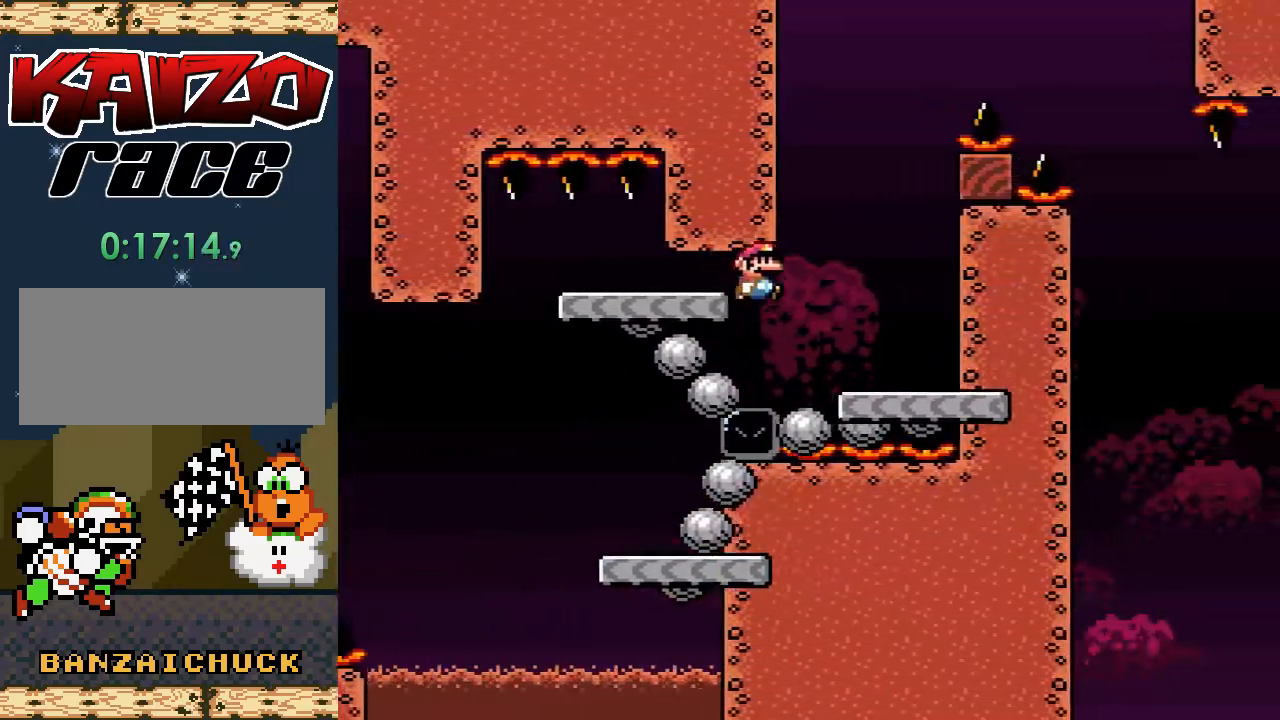
{"buttons": ["A", "X"], "events": [[150, "A", "down"], [167, "DPAD_UP", "down"], [183, "DPAD_RIGHT", "up"], [200, "DPAD_UP", "up"], [233, "DPAD_LEFT", "down"], [417, "DPAD_LEFT", "up"]]}
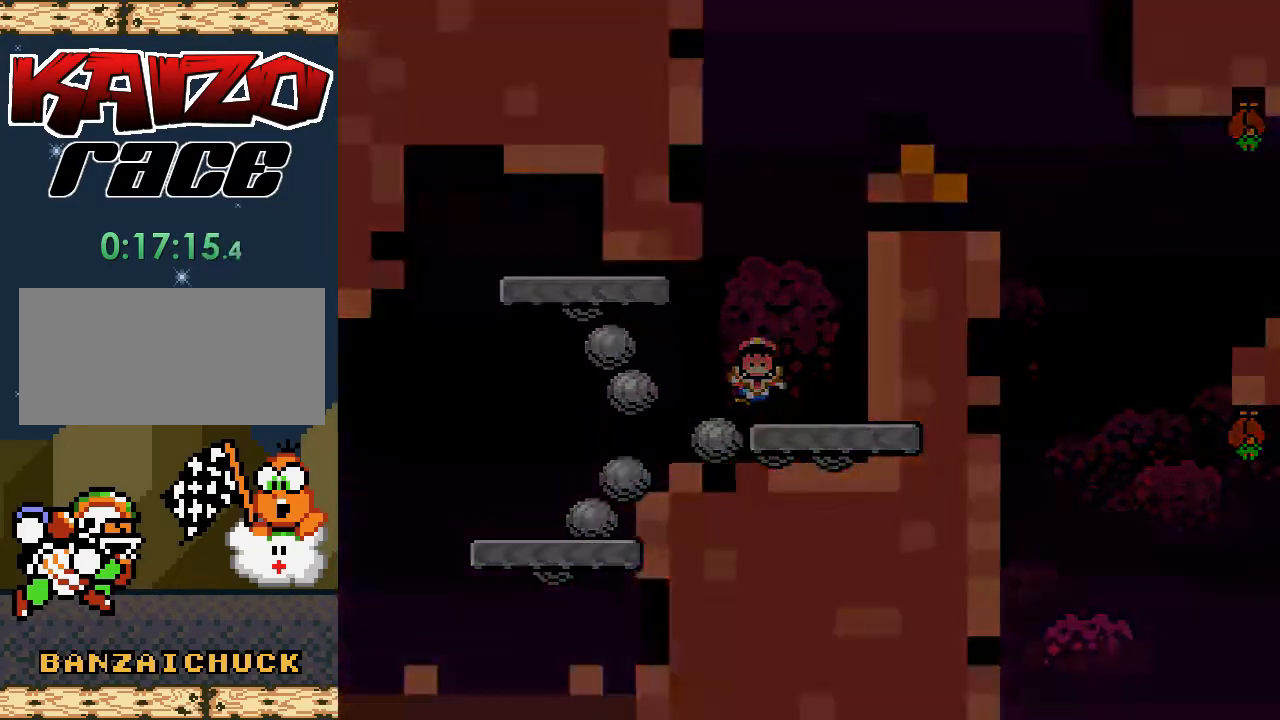
{"buttons": [], "events": [[133, "A", "up"], [150, "X", "up"]]}
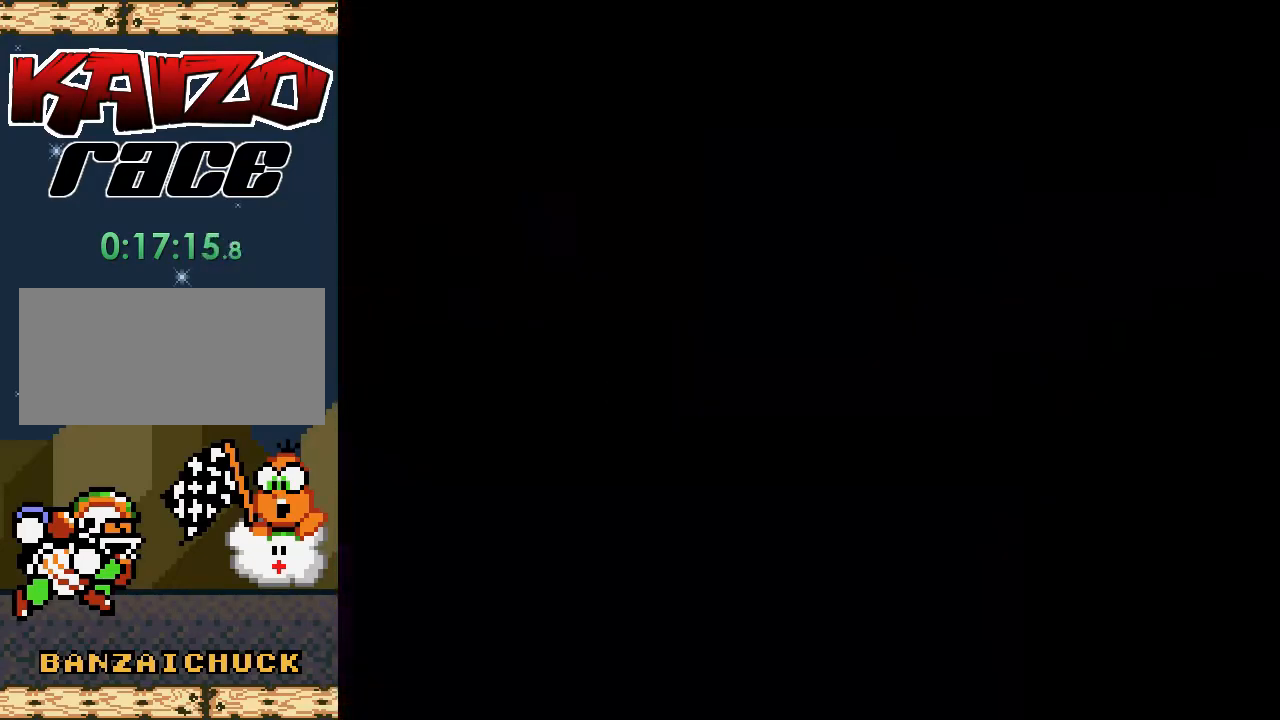
{"buttons": ["X"], "events": [[117, "X", "down"]]}
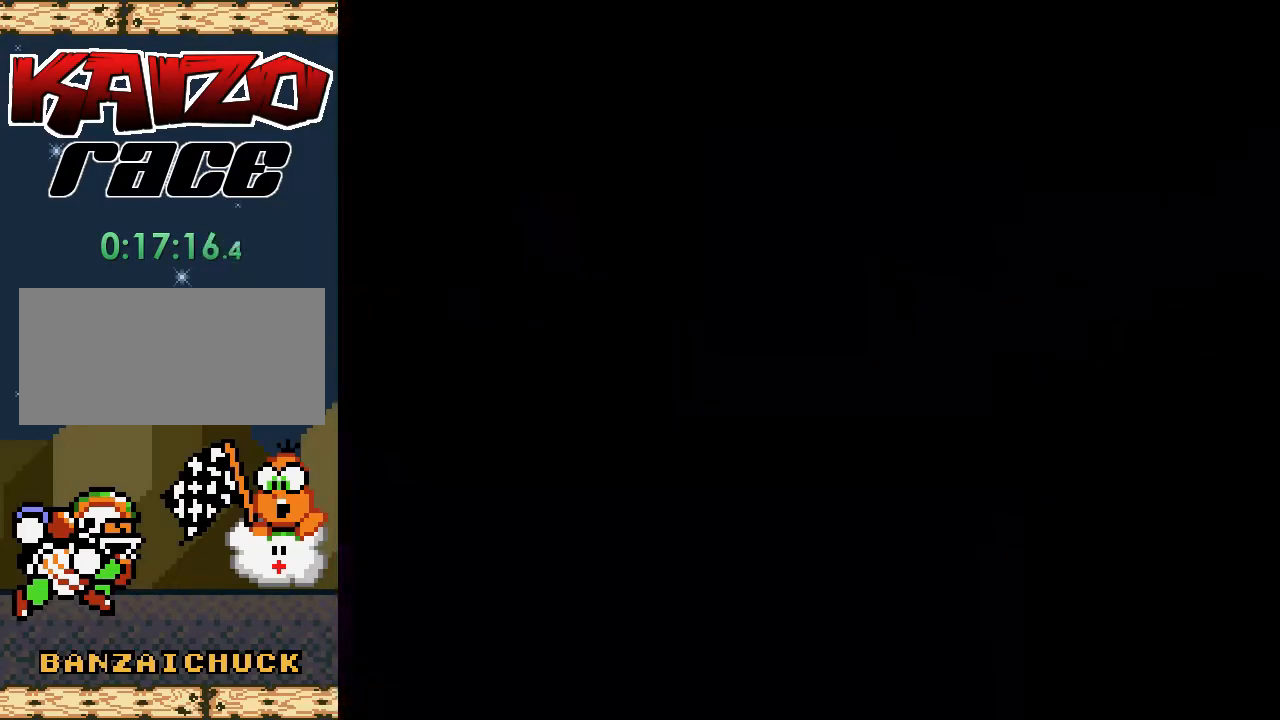
{"buttons": ["X"], "events": []}
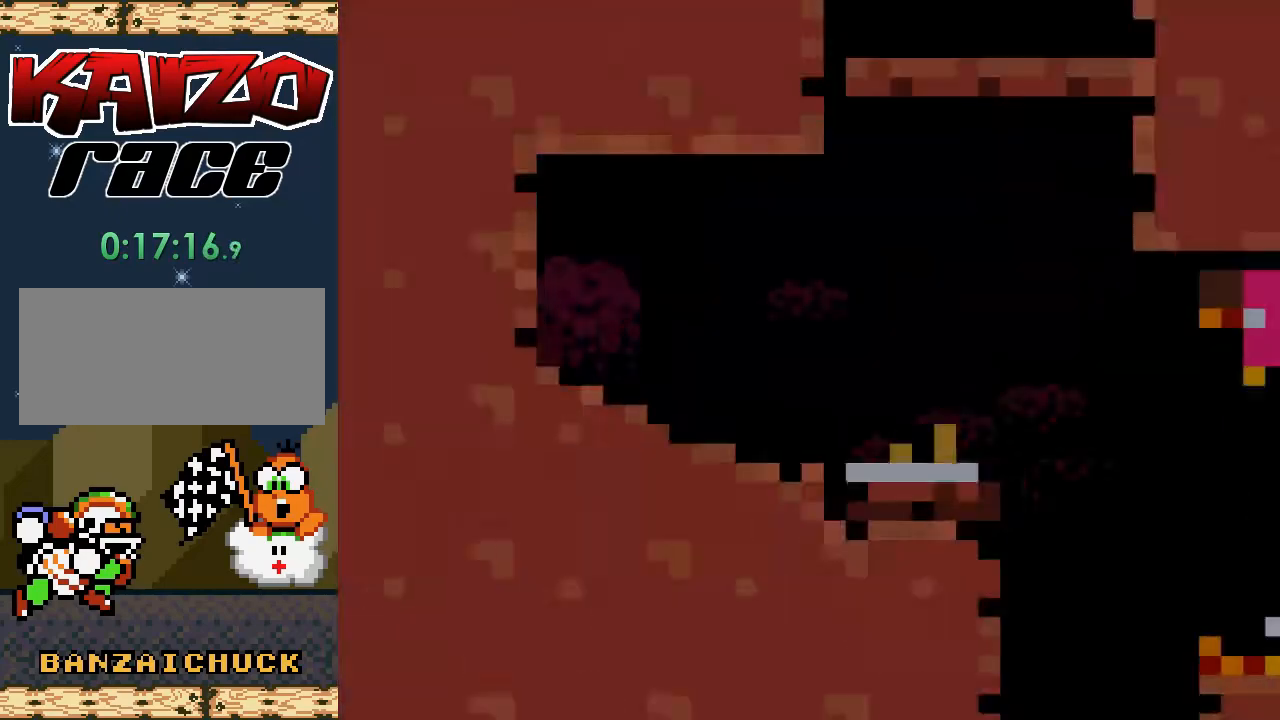
{"buttons": ["A", "X", "DPAD_RIGHT"], "events": [[150, "DPAD_RIGHT", "down"], [467, "A", "down"]]}
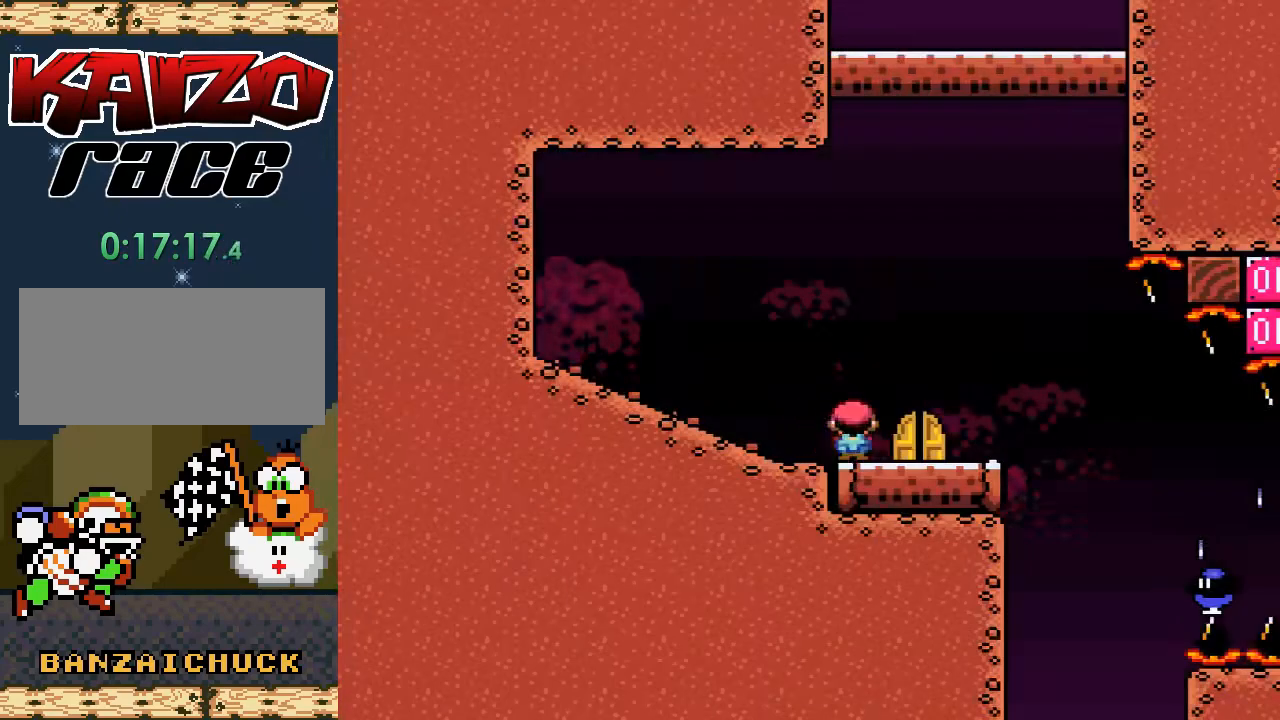
{"buttons": ["X", "DPAD_RIGHT"], "events": [[117, "A", "up"]]}
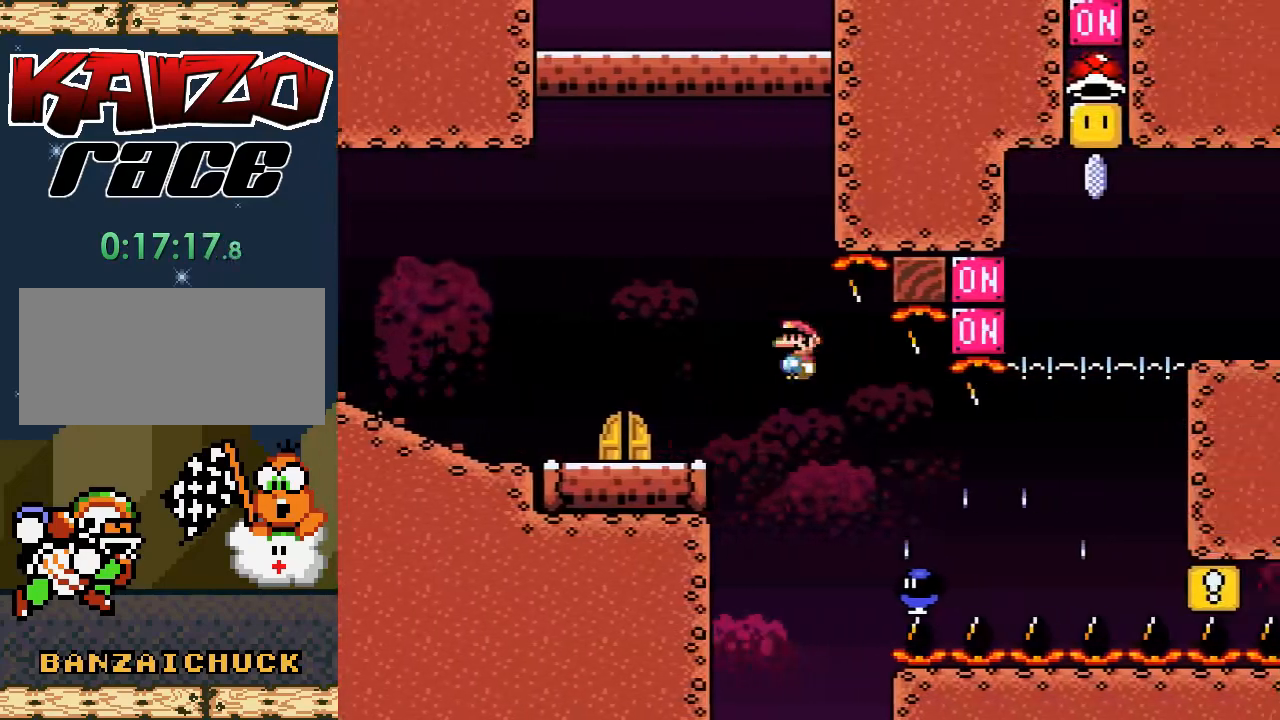
{"buttons": ["A", "X", "DPAD_RIGHT"], "events": [[283, "A", "down"]]}
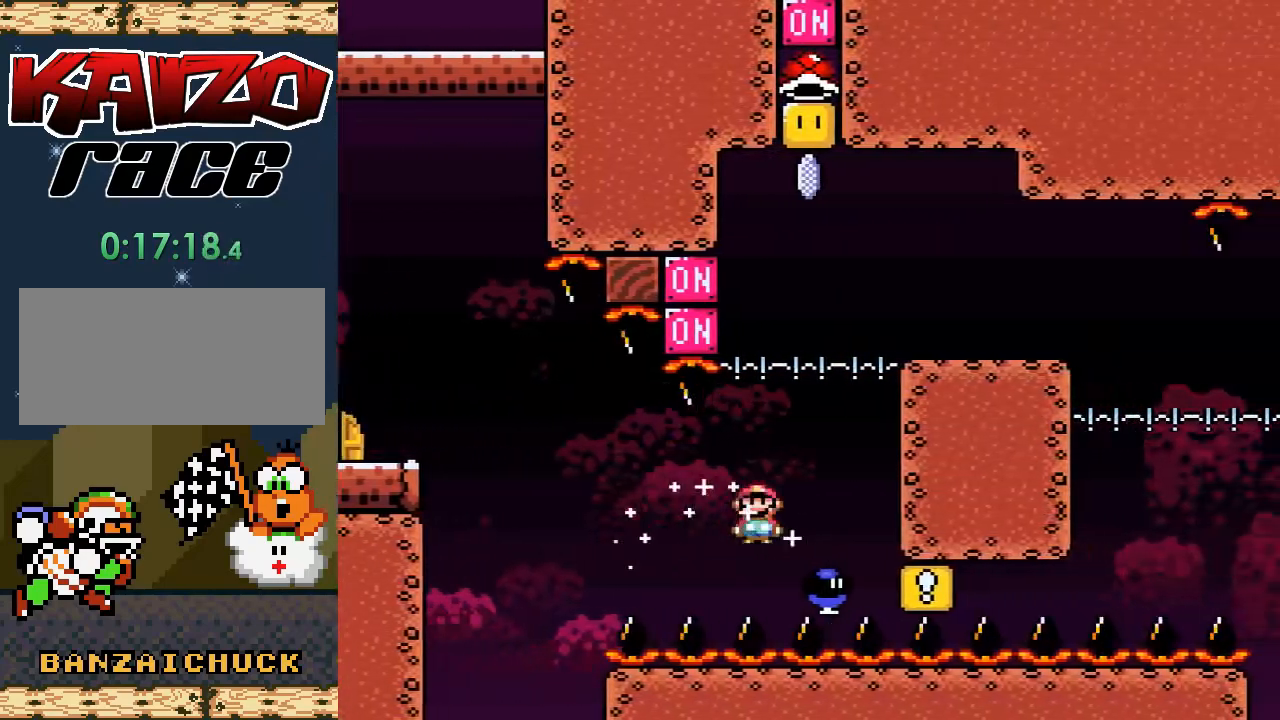
{"buttons": ["X", "DPAD_RIGHT"], "events": [[500, "A", "up"]]}
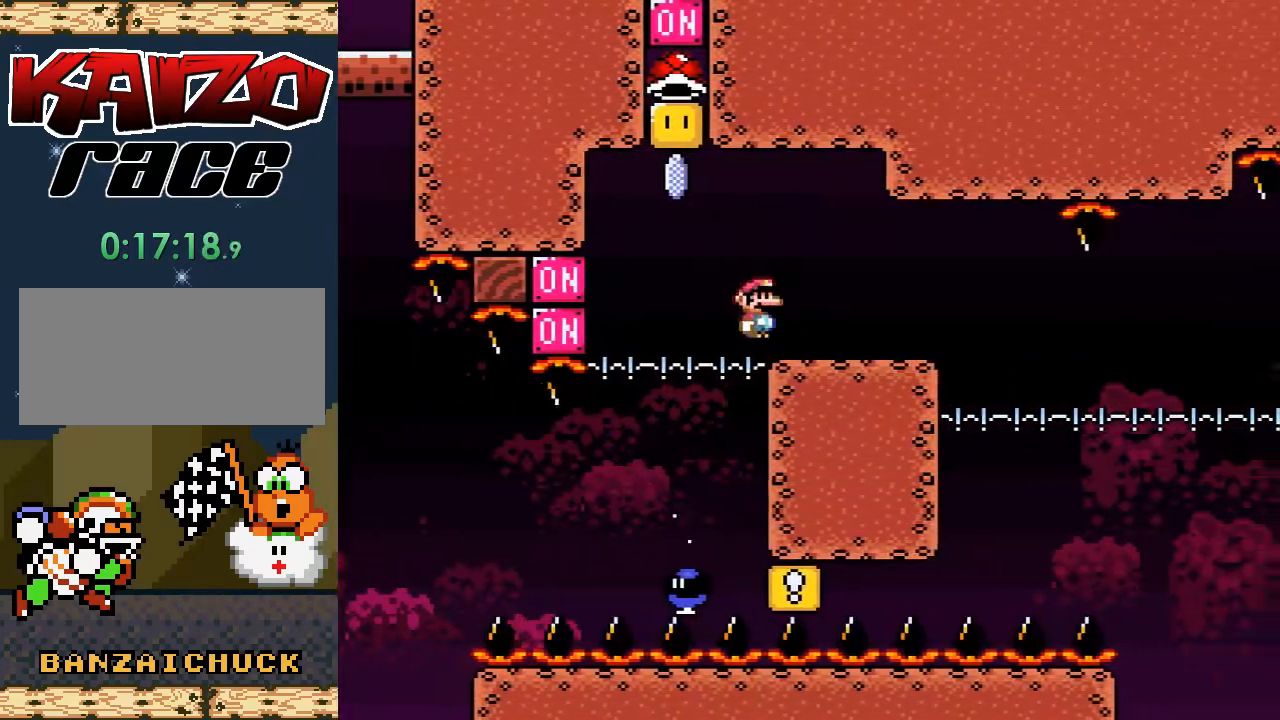
{"buttons": ["A", "X", "DPAD_LEFT"], "events": [[33, "DPAD_RIGHT", "up"], [133, "DPAD_LEFT", "down"], [417, "A", "down"]]}
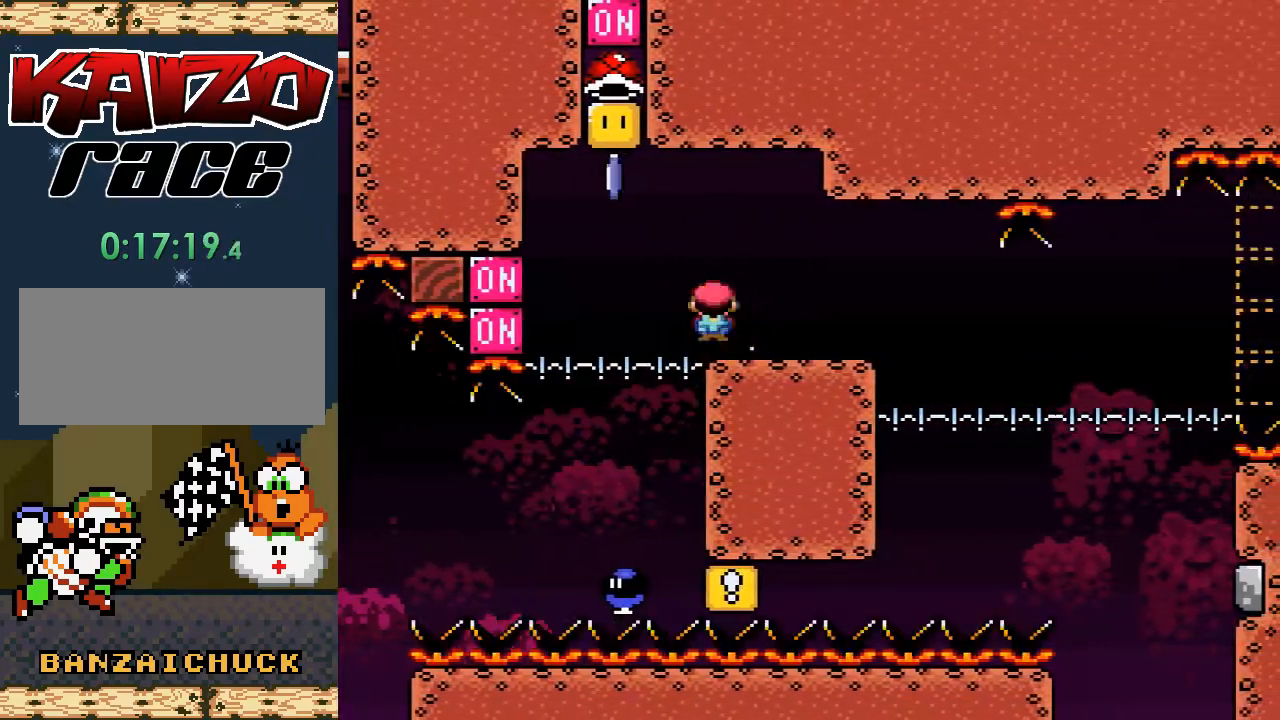
{"buttons": ["A", "X"], "events": [[67, "DPAD_LEFT", "up"], [150, "DPAD_RIGHT", "down"], [317, "DPAD_RIGHT", "up"]]}
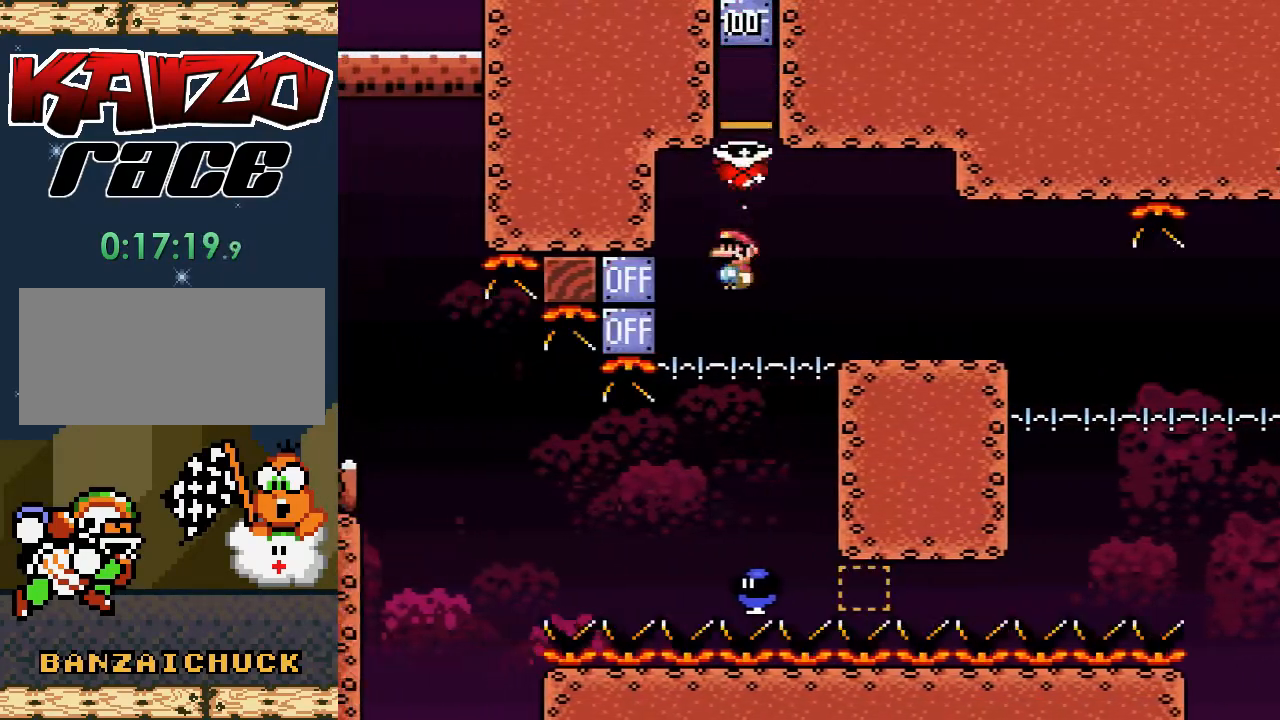
{"buttons": ["A", "X", "DPAD_RIGHT"], "events": [[83, "DPAD_LEFT", "down"], [183, "DPAD_UP", "down"], [200, "DPAD_LEFT", "up"], [217, "DPAD_UP", "up"], [250, "DPAD_RIGHT", "down"], [367, "DPAD_RIGHT", "up"], [467, "DPAD_RIGHT", "down"]]}
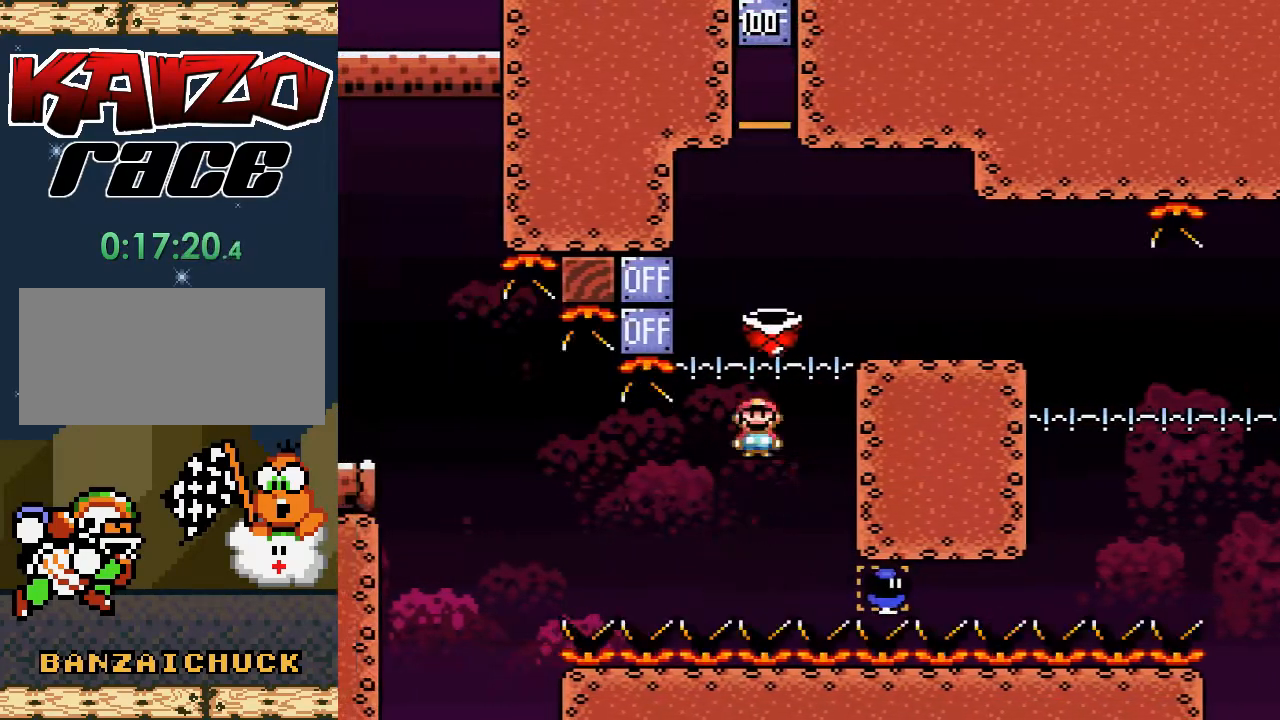
{"buttons": ["X", "DPAD_LEFT"], "events": [[317, "A", "up"], [367, "DPAD_RIGHT", "up"], [500, "DPAD_LEFT", "down"]]}
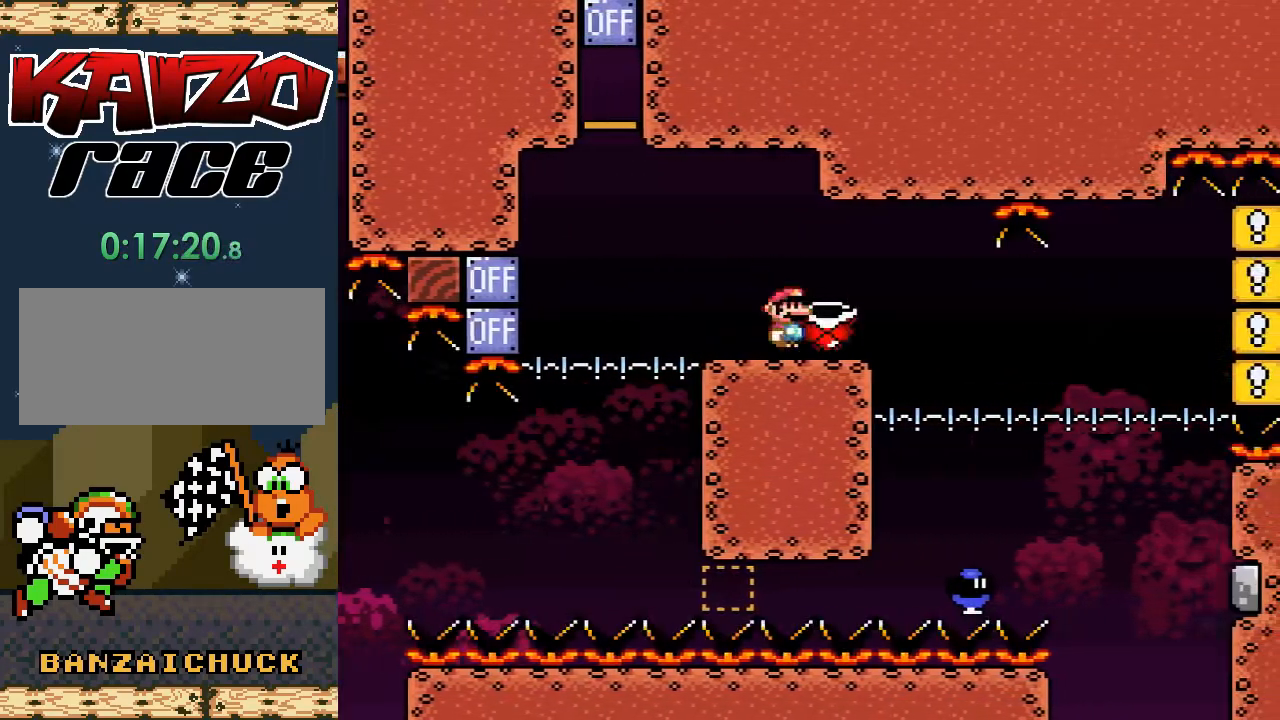
{"buttons": ["A", "X", "DPAD_RIGHT"], "events": [[117, "DPAD_LEFT", "up"], [133, "X", "up"], [233, "X", "down"], [400, "DPAD_RIGHT", "down"], [450, "A", "down"]]}
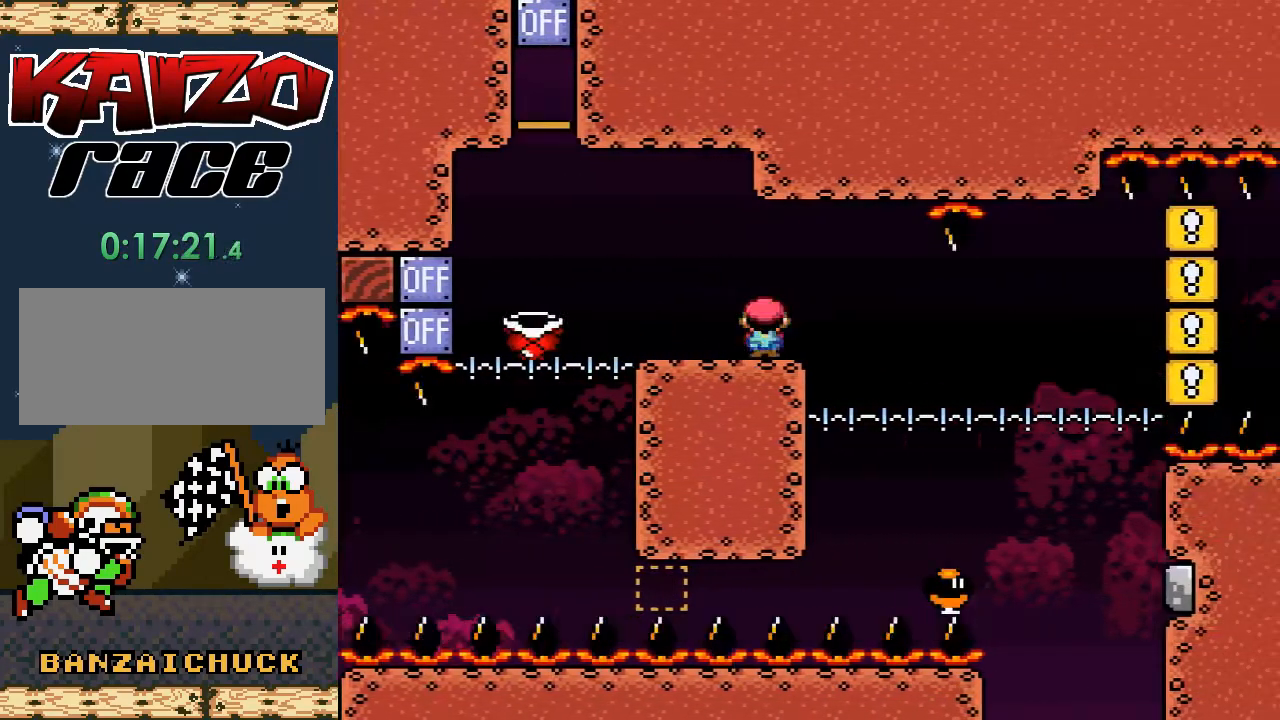
{"buttons": ["A", "X", "DPAD_RIGHT"], "events": [[67, "A", "up"], [183, "DPAD_RIGHT", "up"], [300, "A", "down"], [500, "DPAD_RIGHT", "down"]]}
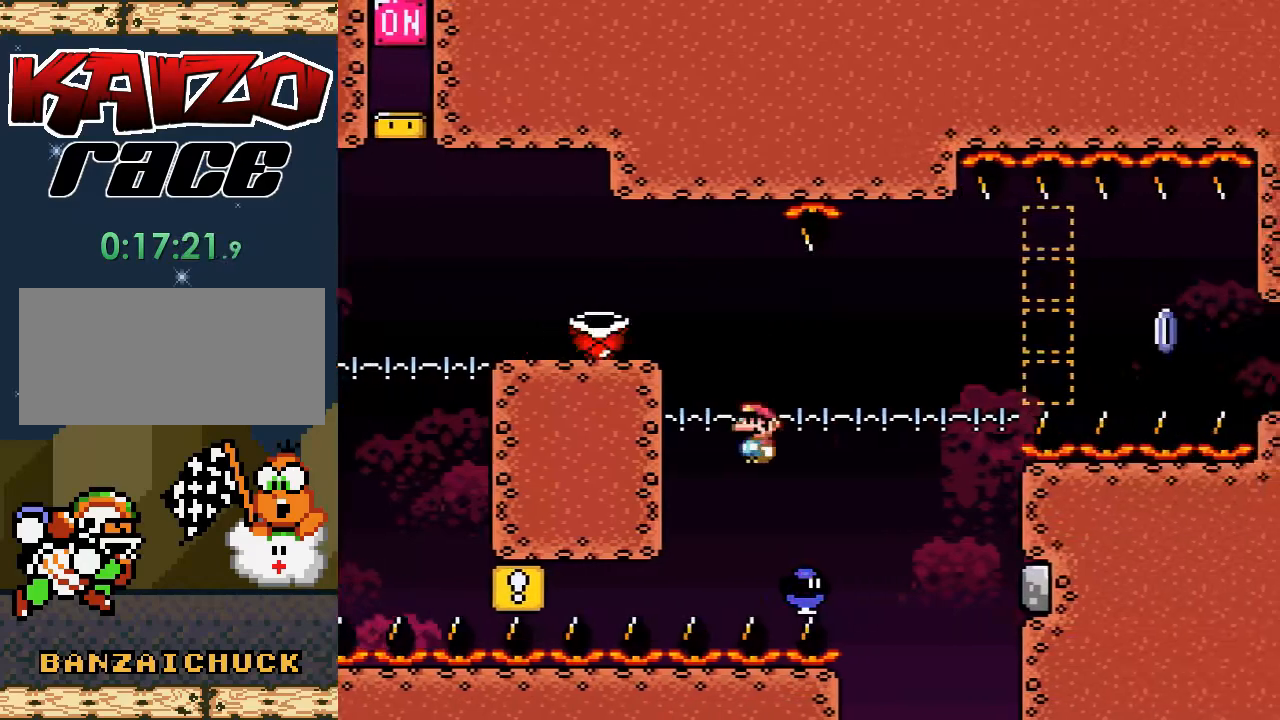
{"buttons": ["A", "X"], "events": [[283, "DPAD_RIGHT", "up"]]}
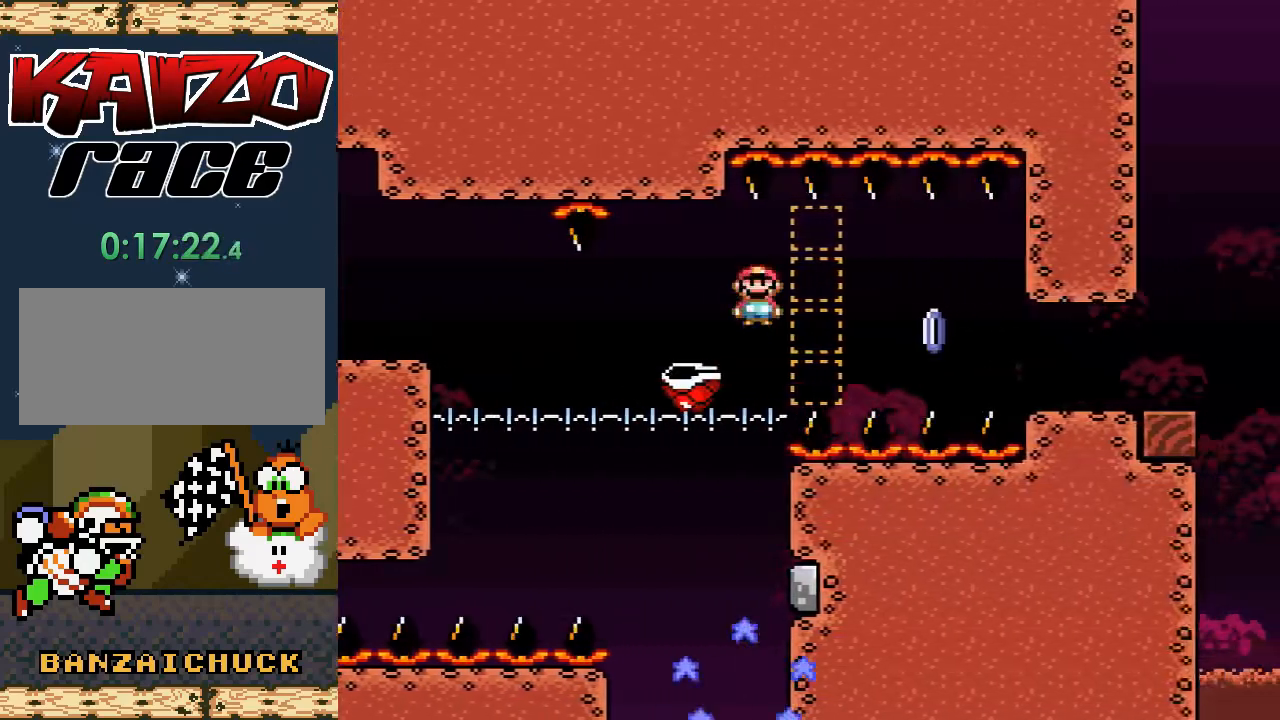
{"buttons": ["A", "X", "DPAD_RIGHT"], "events": [[283, "DPAD_RIGHT", "down"]]}
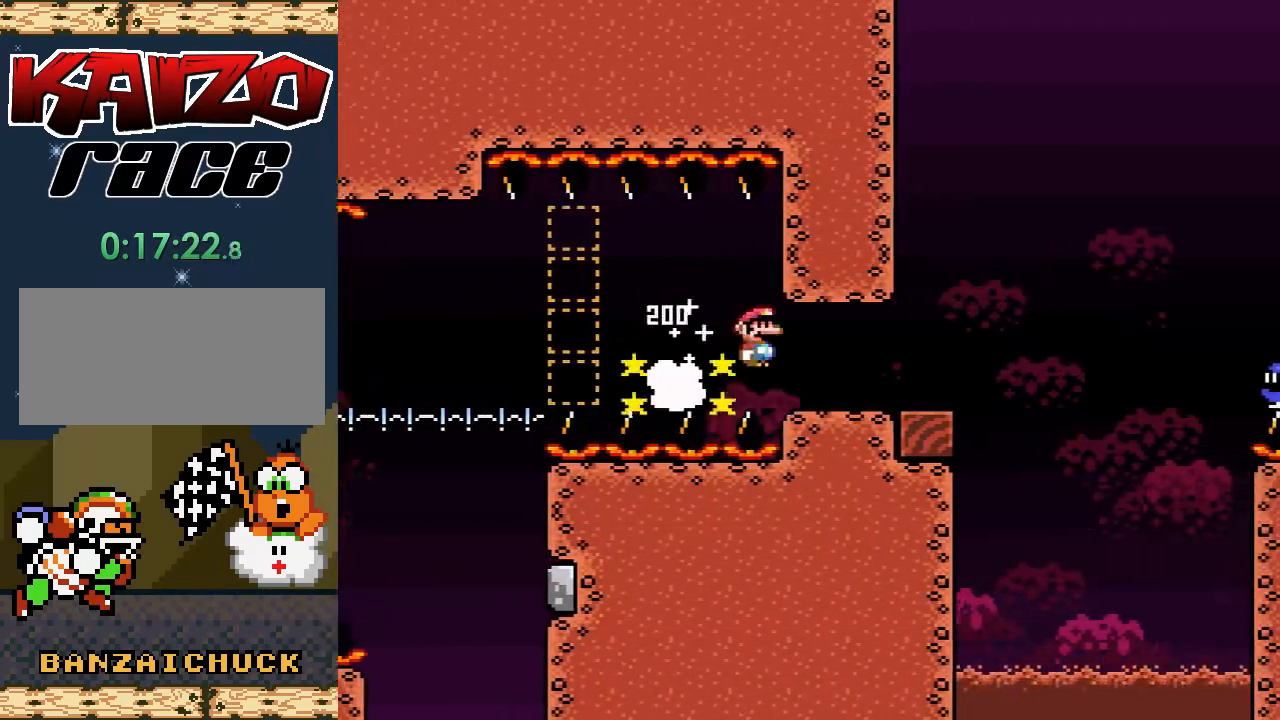
{"buttons": ["A", "X", "DPAD_RIGHT"], "events": [[33, "A", "up"], [317, "A", "down"]]}